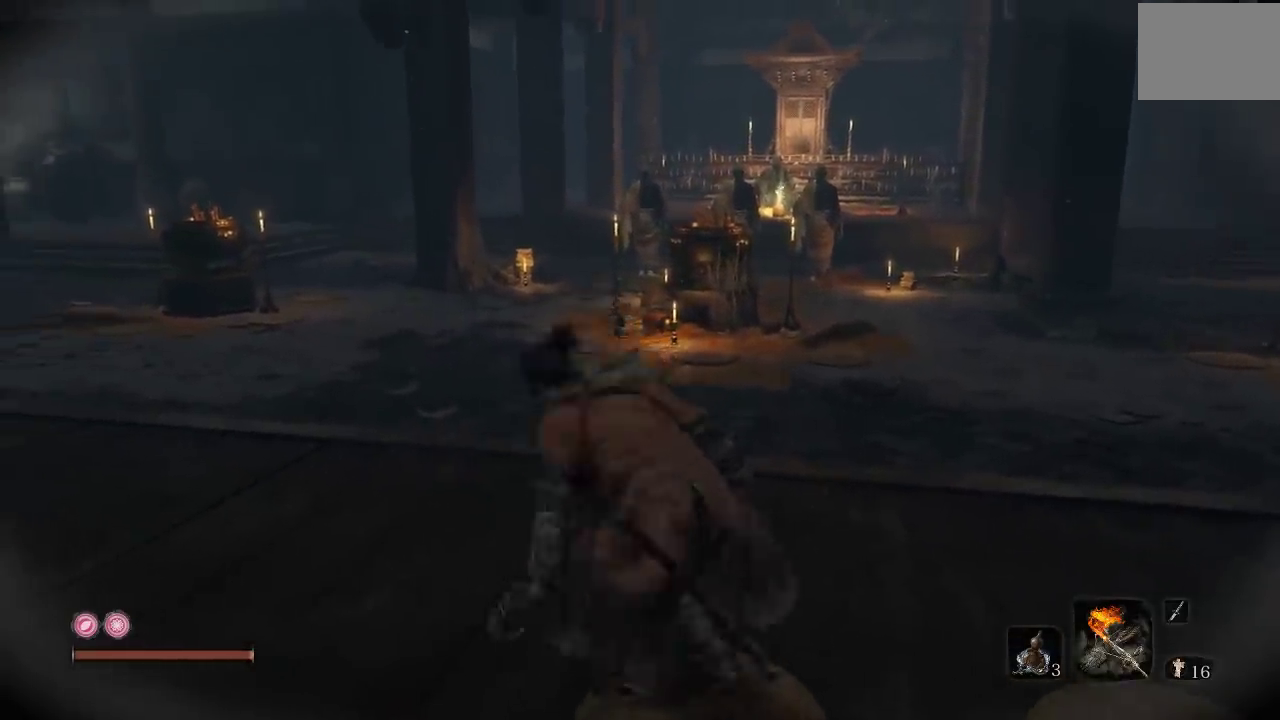
Gameplay with a controller (Xbox layout); each line is a JSON object with the inputs held at the frame after it. "events" lists button and stick changes between this image and that frame as [ms after this image, input, new state], when the widget could be followed in between. Not read: R2.
{"buttons": [], "left_stick": "up", "right_stick": "center", "events": [[50, "right_stick", "left"], [200, "left_stick", "up-left"], [367, "left_stick", "up"], [450, "right_stick", "center"]]}
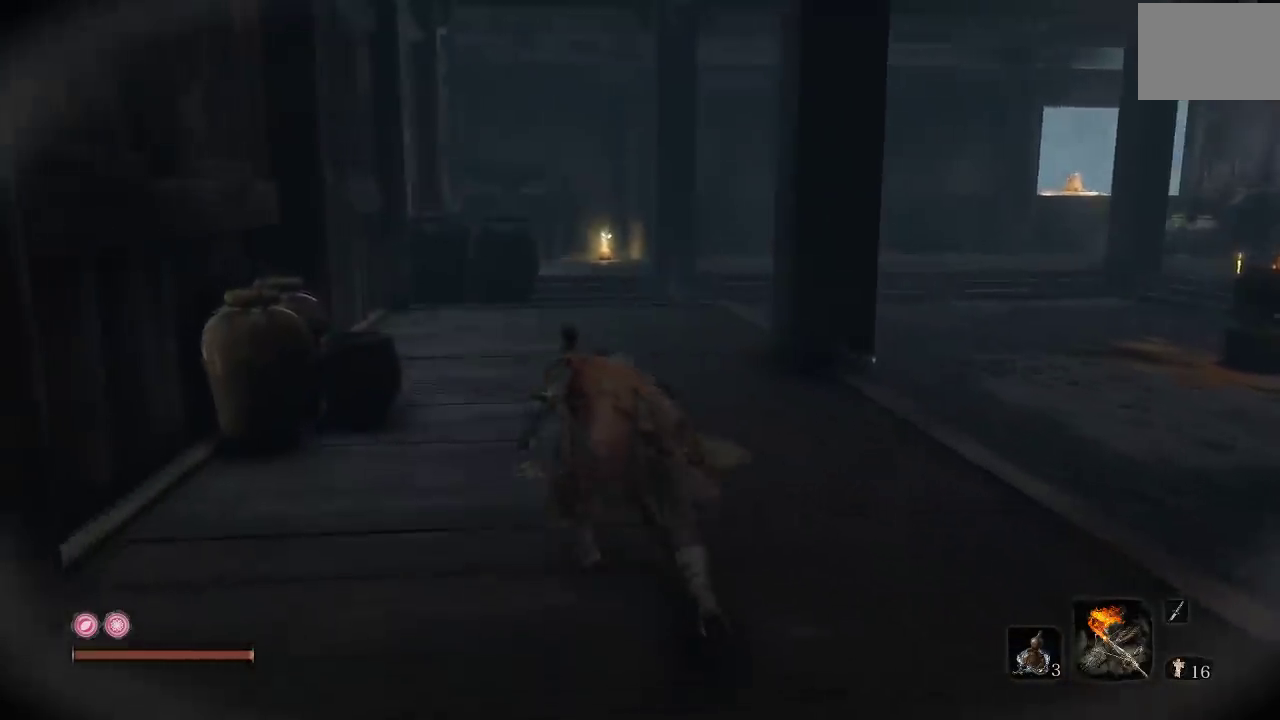
{"buttons": [], "left_stick": "up", "right_stick": "right", "events": [[433, "right_stick", "right"]]}
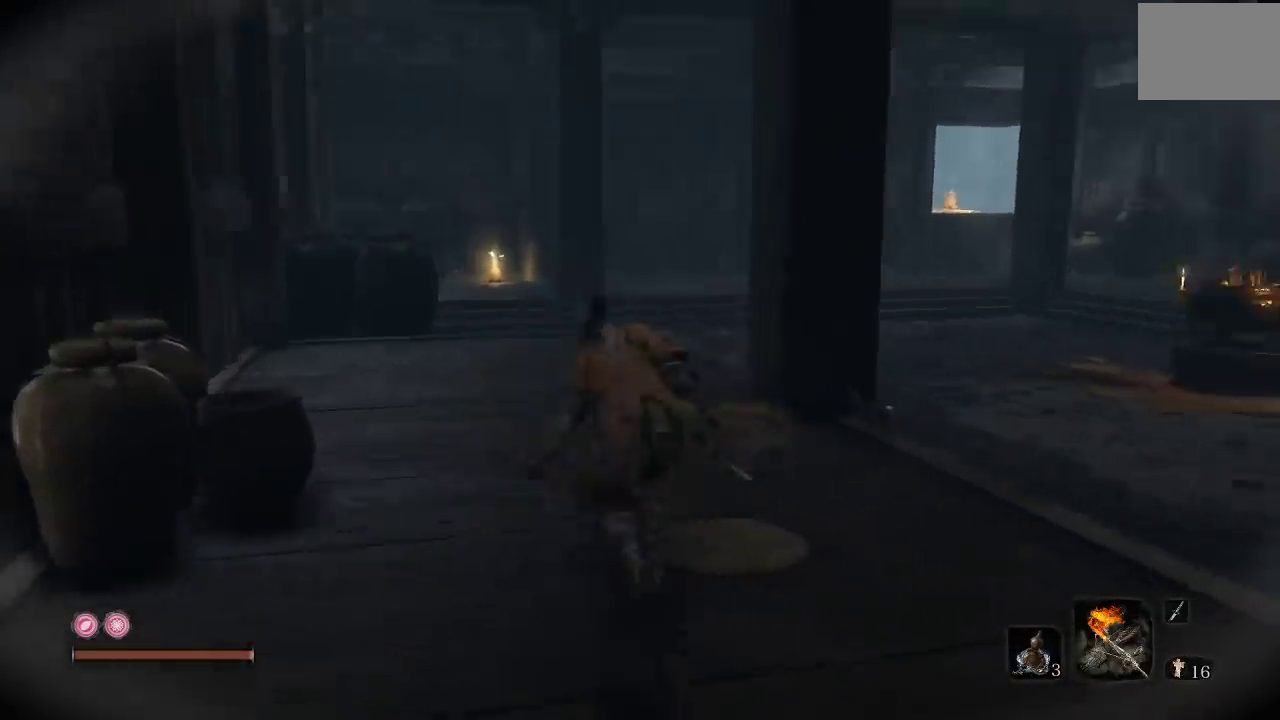
{"buttons": [], "left_stick": "up-left", "right_stick": "center", "events": [[33, "left_stick", "up-left"], [250, "right_stick", "center"]]}
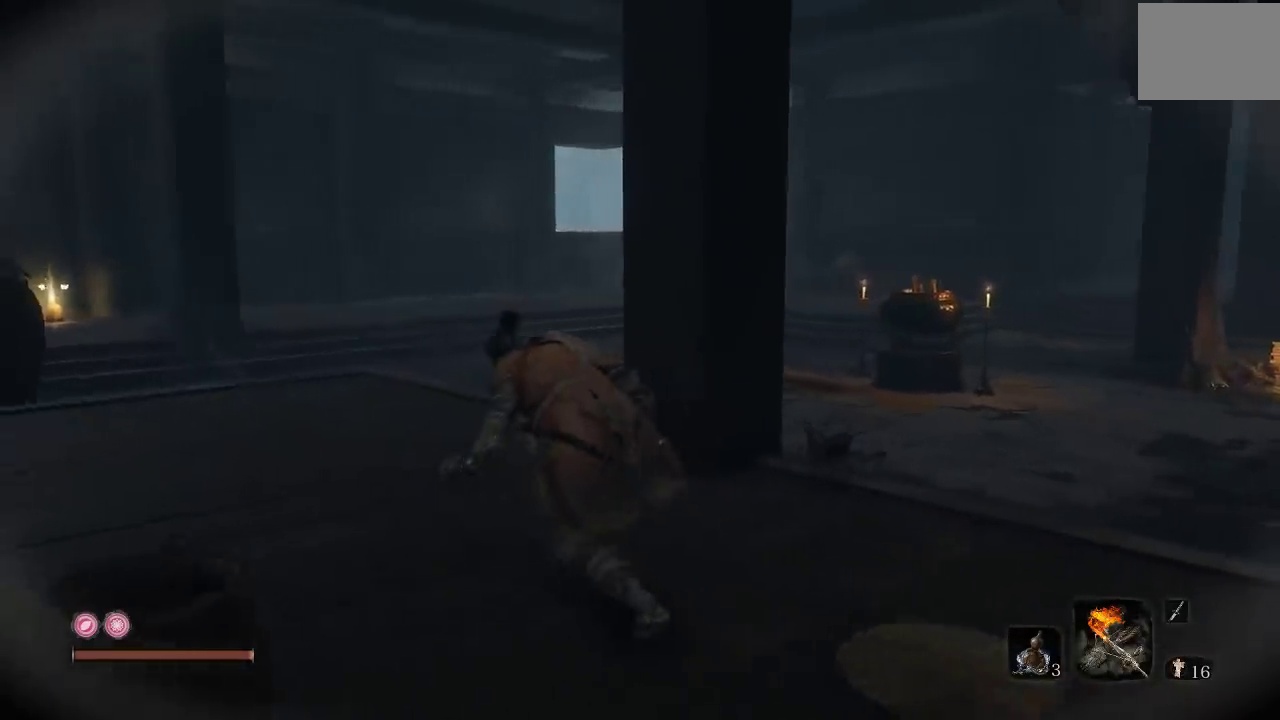
{"buttons": [], "left_stick": "up-left", "right_stick": "right", "events": [[67, "right_stick", "right"]]}
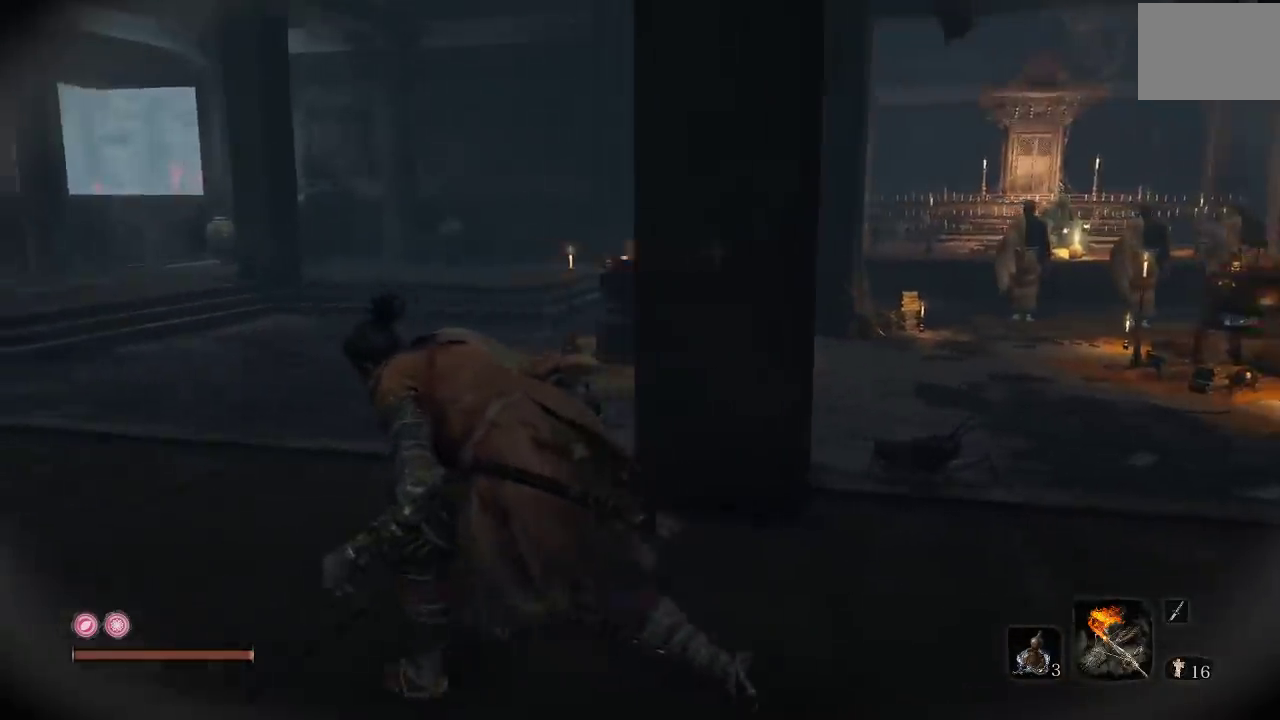
{"buttons": [], "left_stick": "down-left", "right_stick": "down-right"}
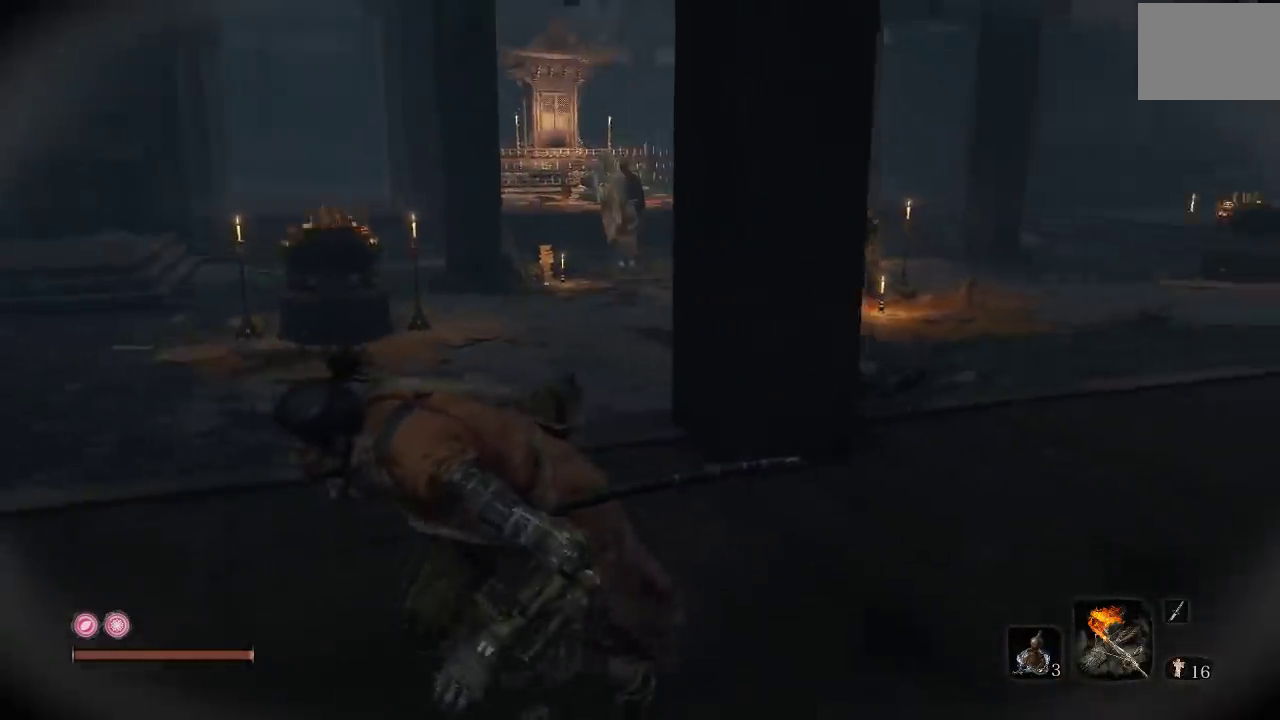
{"buttons": [], "left_stick": "down-left", "right_stick": "center"}
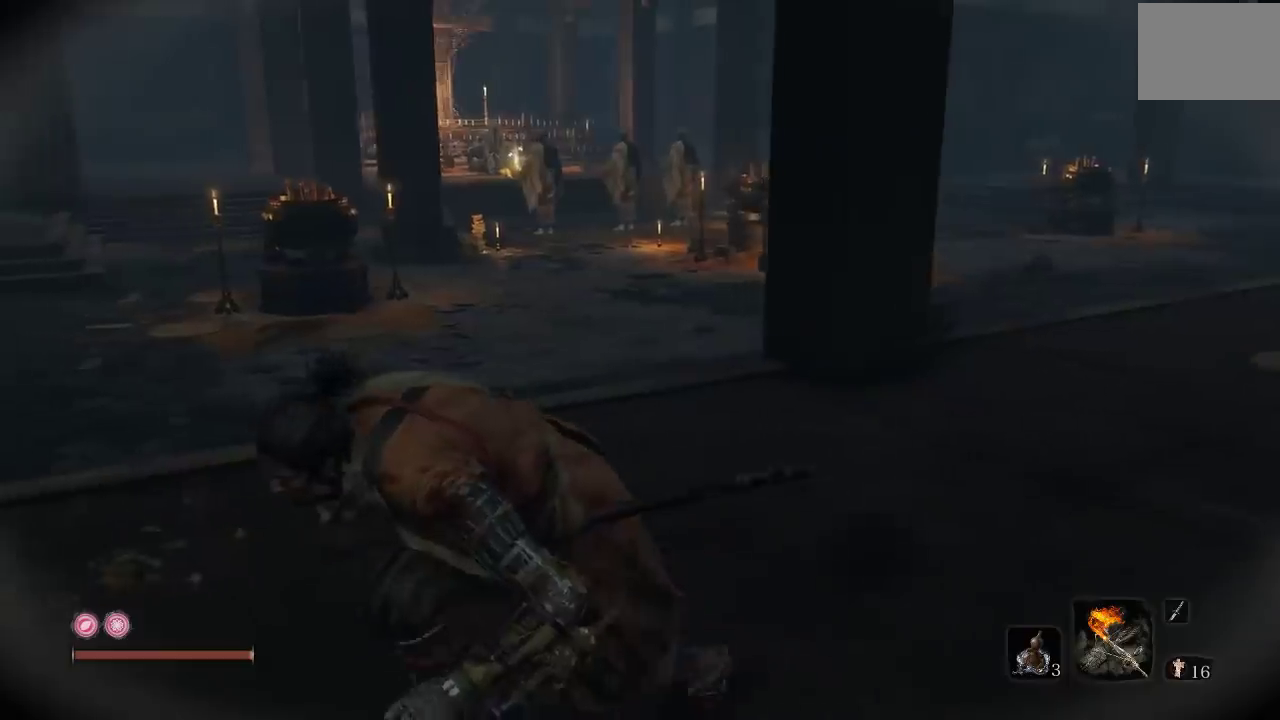
{"buttons": [], "left_stick": "down-left", "right_stick": "right", "events": [[67, "right_stick", "right"], [300, "right_stick", "center"], [433, "right_stick", "right"]]}
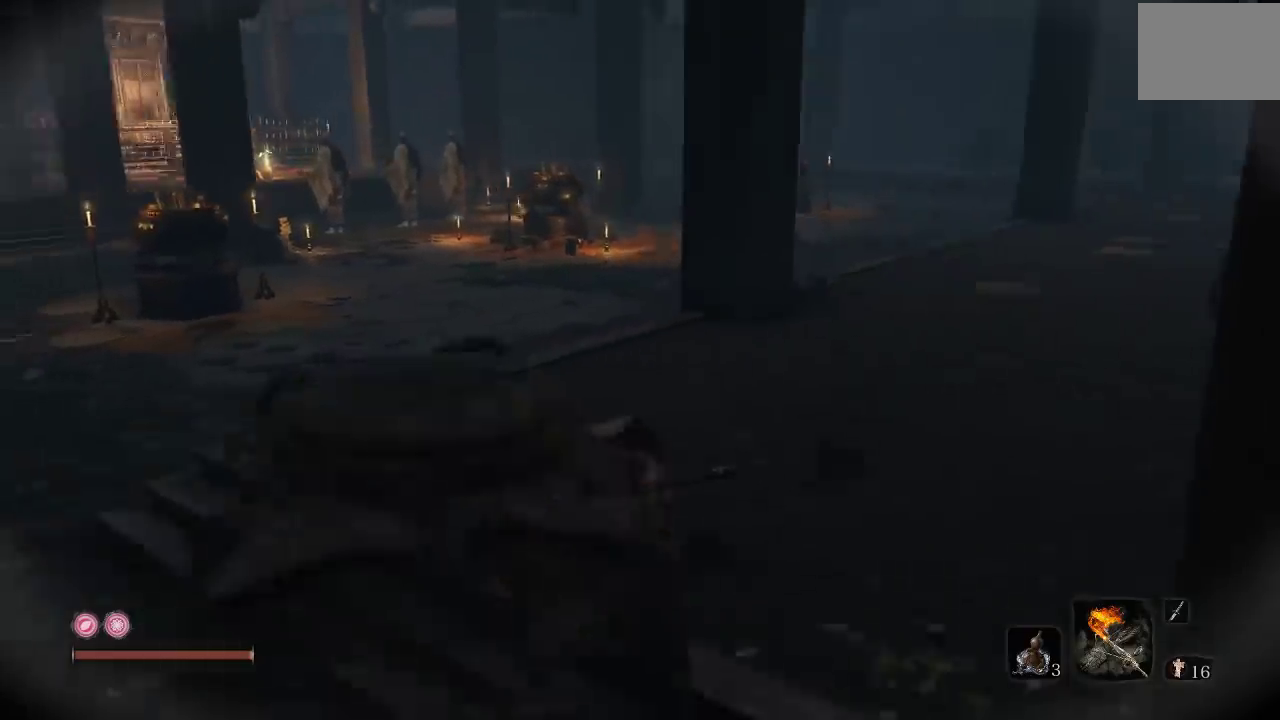
{"buttons": [], "left_stick": "down-left", "right_stick": "center", "events": [[133, "right_stick", "center"]]}
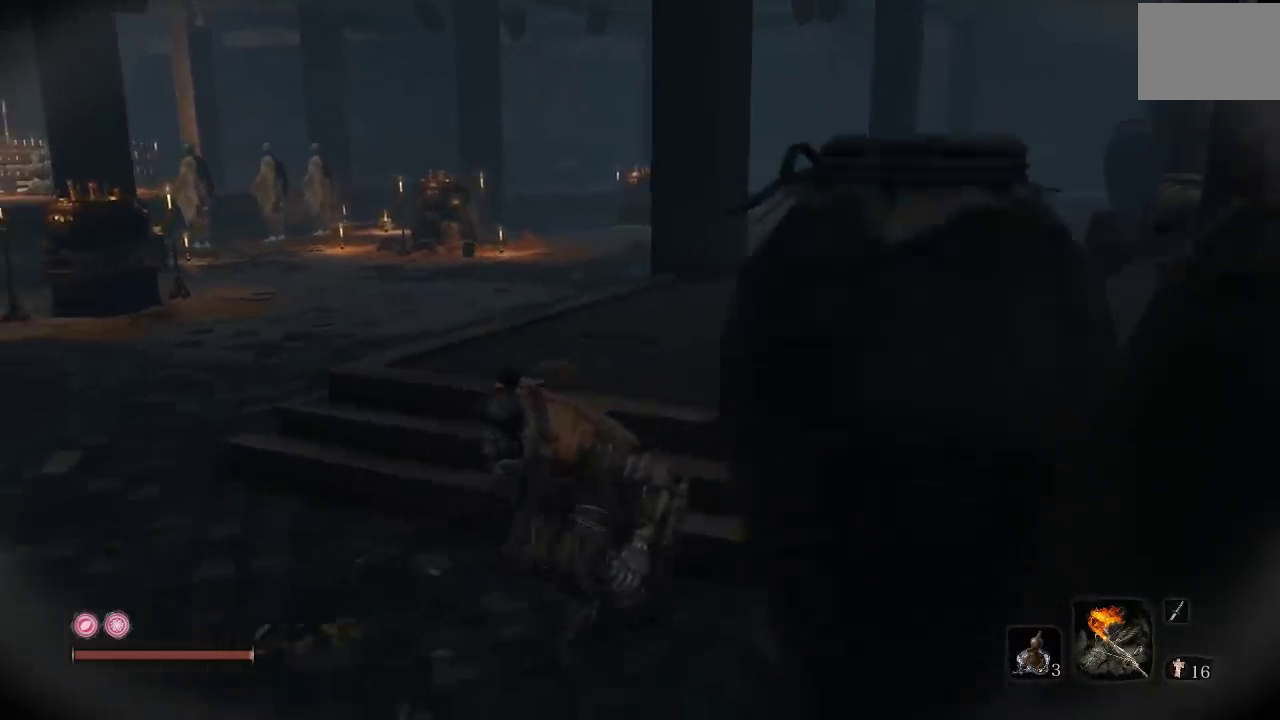
{"buttons": [], "left_stick": "left", "right_stick": "left", "events": [[33, "right_stick", "left"], [417, "left_stick", "left"]]}